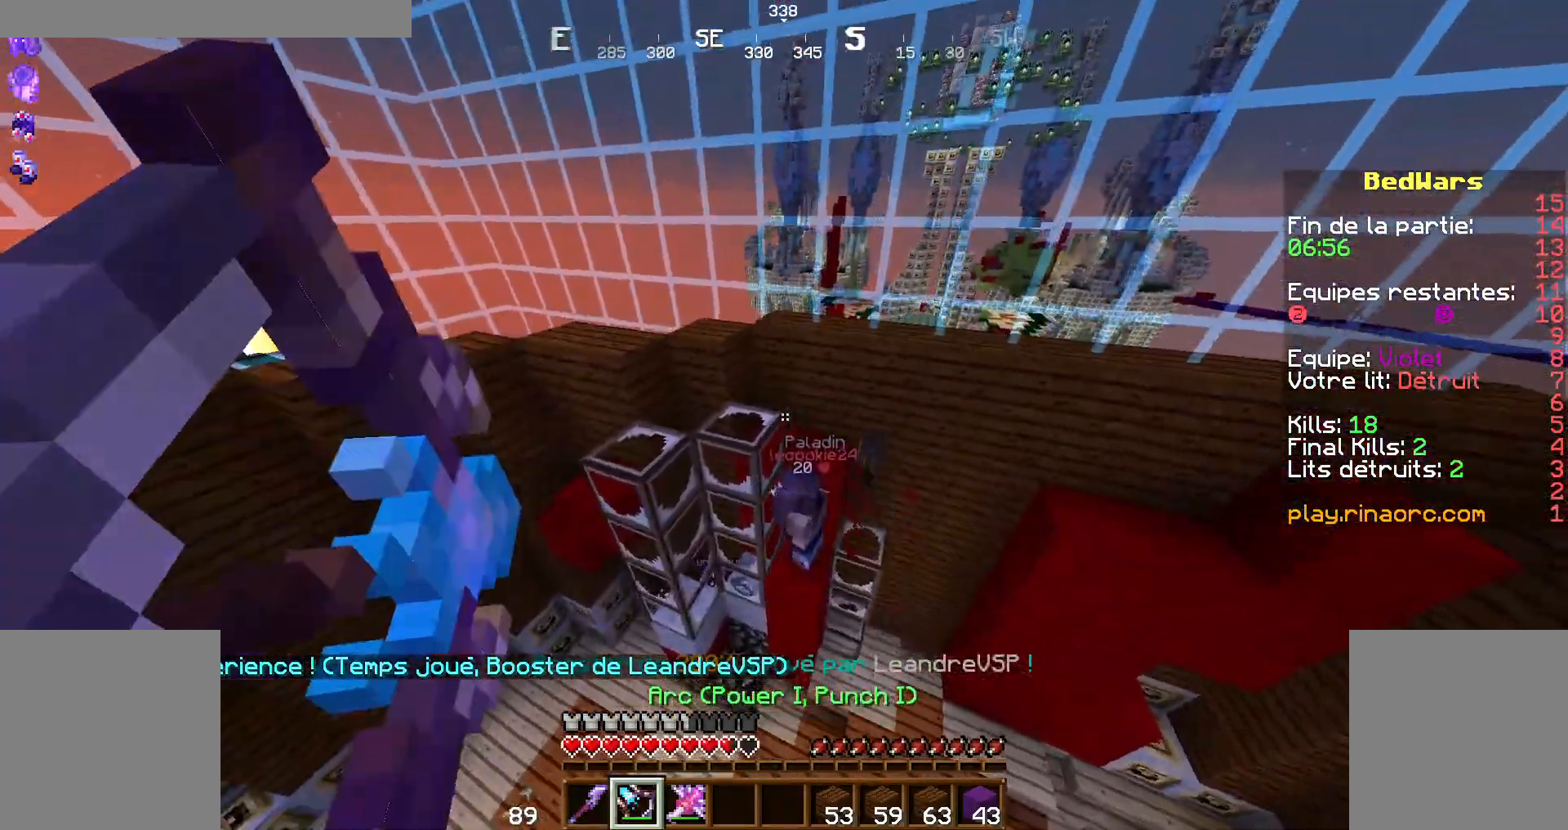
Gameplay with keyboard and mouse; each line is a JSON object with the keys and mouse buttons held at the frame after it. "events" lists presses ("down") and releases ("up") of "d", "q", "s", "shift", "space", "z", "mouse_left" and "mouse_right" between this image and that frame as [ms after this image, input, new state], when the widget could be followed in between. "mouse_left", "mouse_right" = the "left", "right" buttons of the "mouse" list. No other keys are recorded. Fast repeated clicks can show as one long hold. Not read: mouse_move.
{"keys": ["s"], "mouse": ["right"], "events": [[267, "q", "down"], [434, "q", "up"]]}
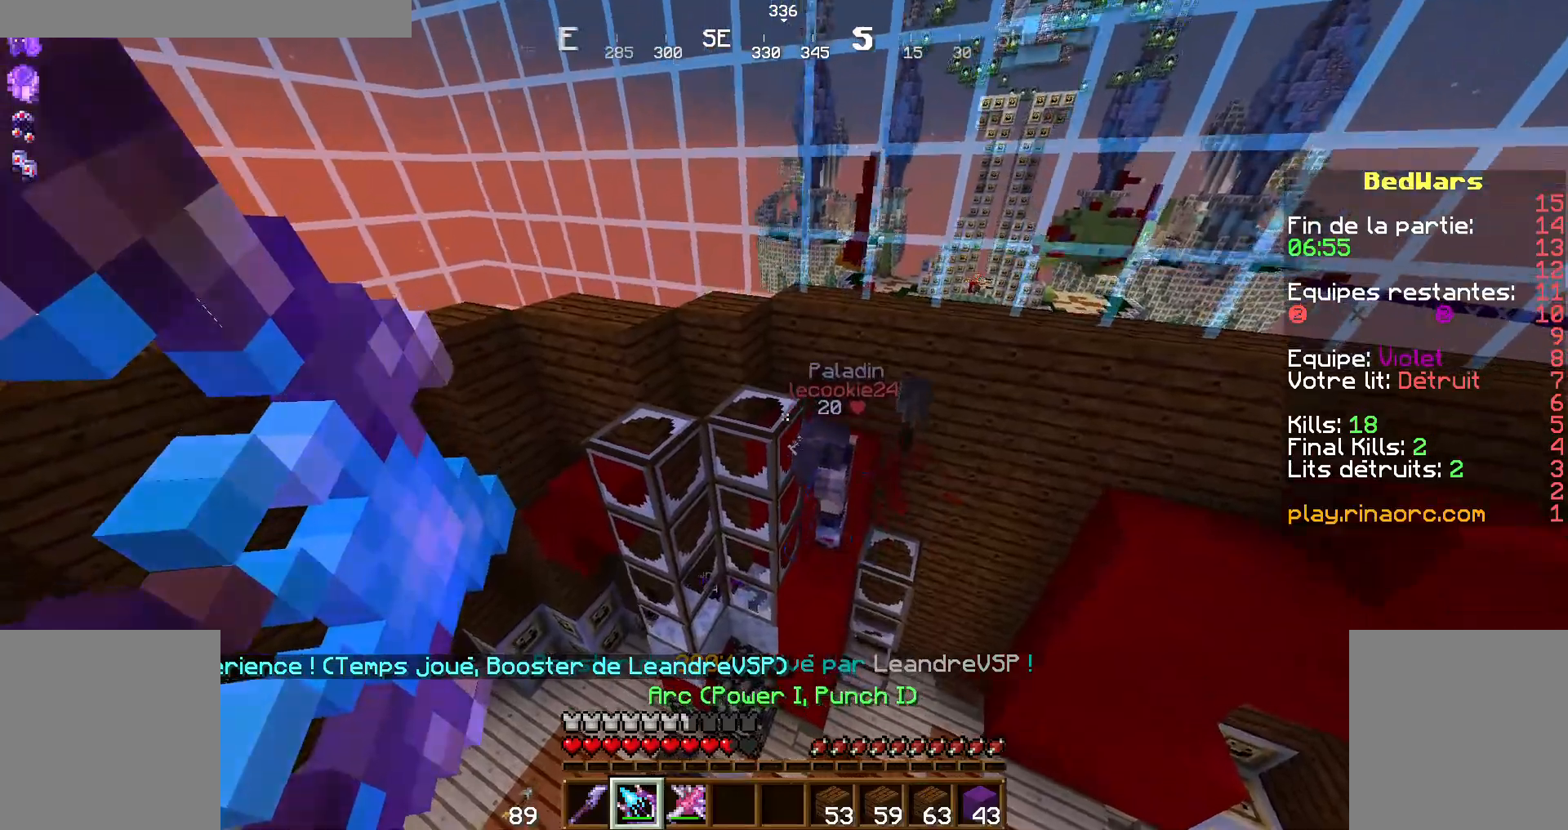
{"keys": [], "mouse": ["right"], "events": [[300, "d", "down"], [434, "d", "up"], [434, "s", "up"]]}
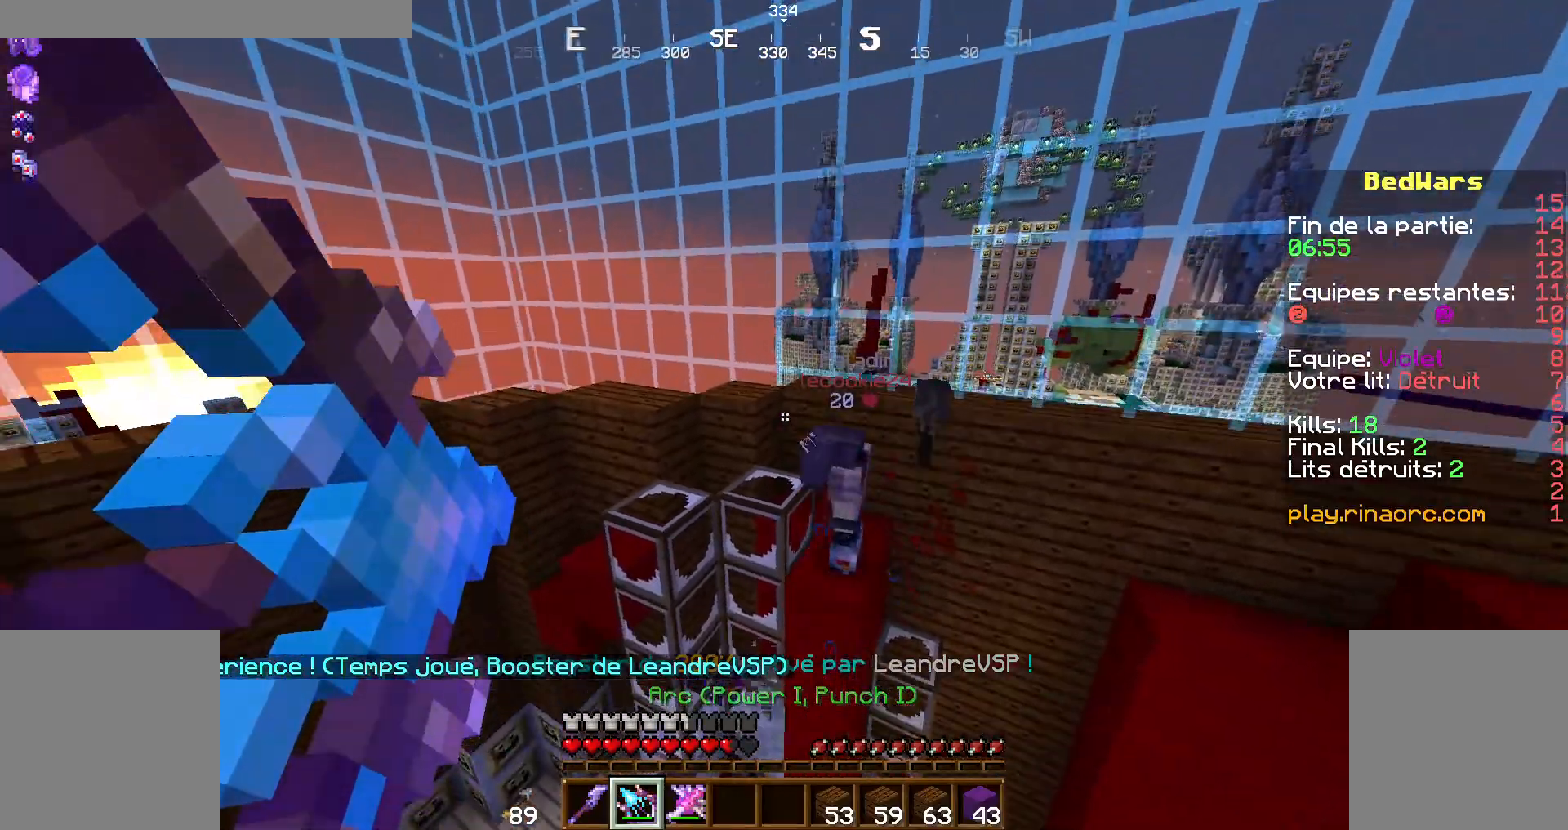
{"keys": [], "mouse": ["right"], "events": []}
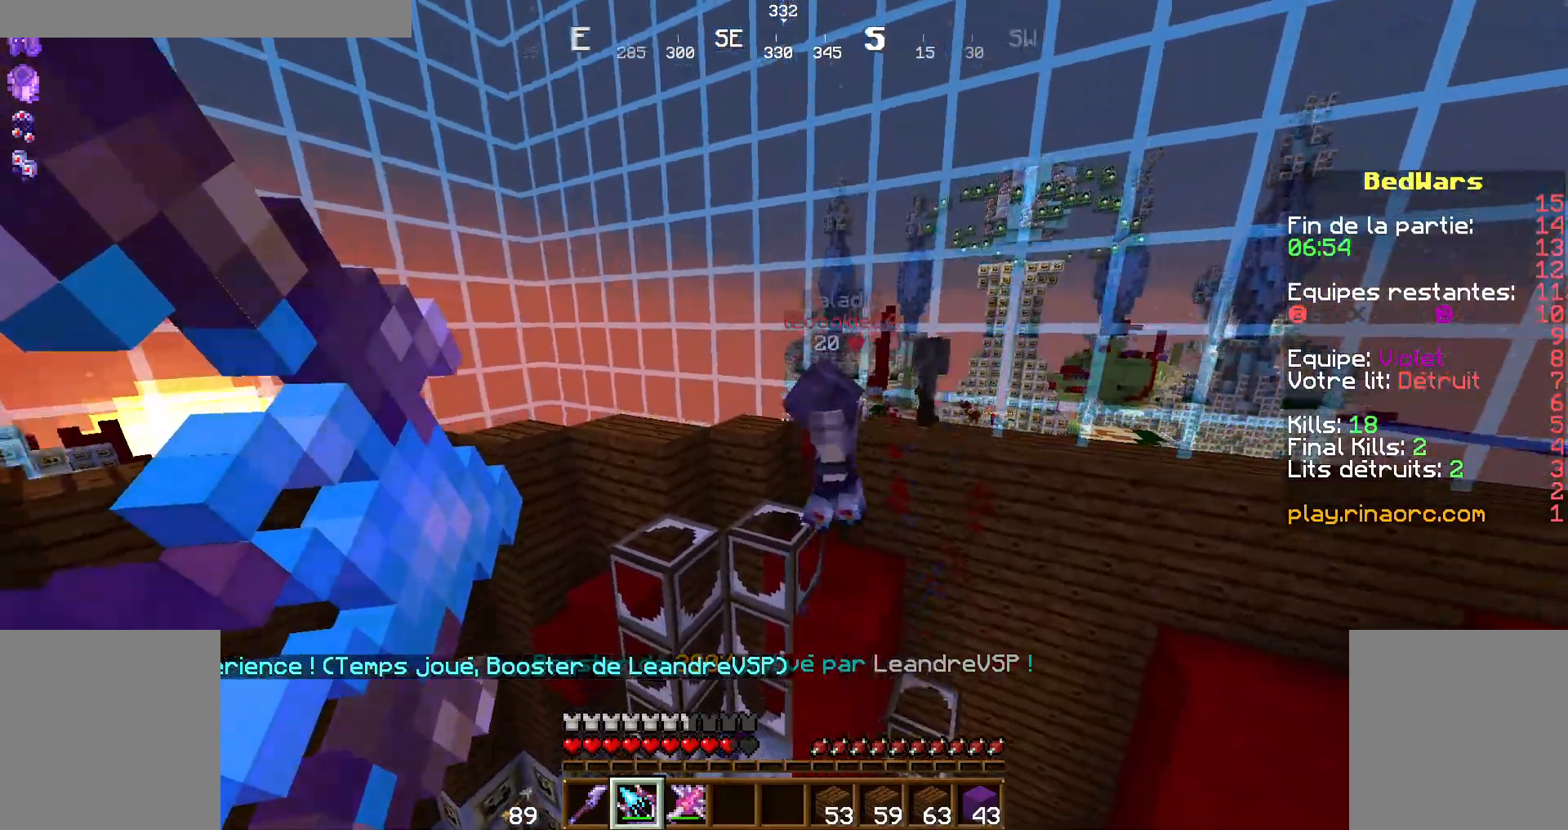
{"keys": [], "mouse": ["right"], "events": [[167, "mouse_right", "up"], [267, "mouse_right", "down"]]}
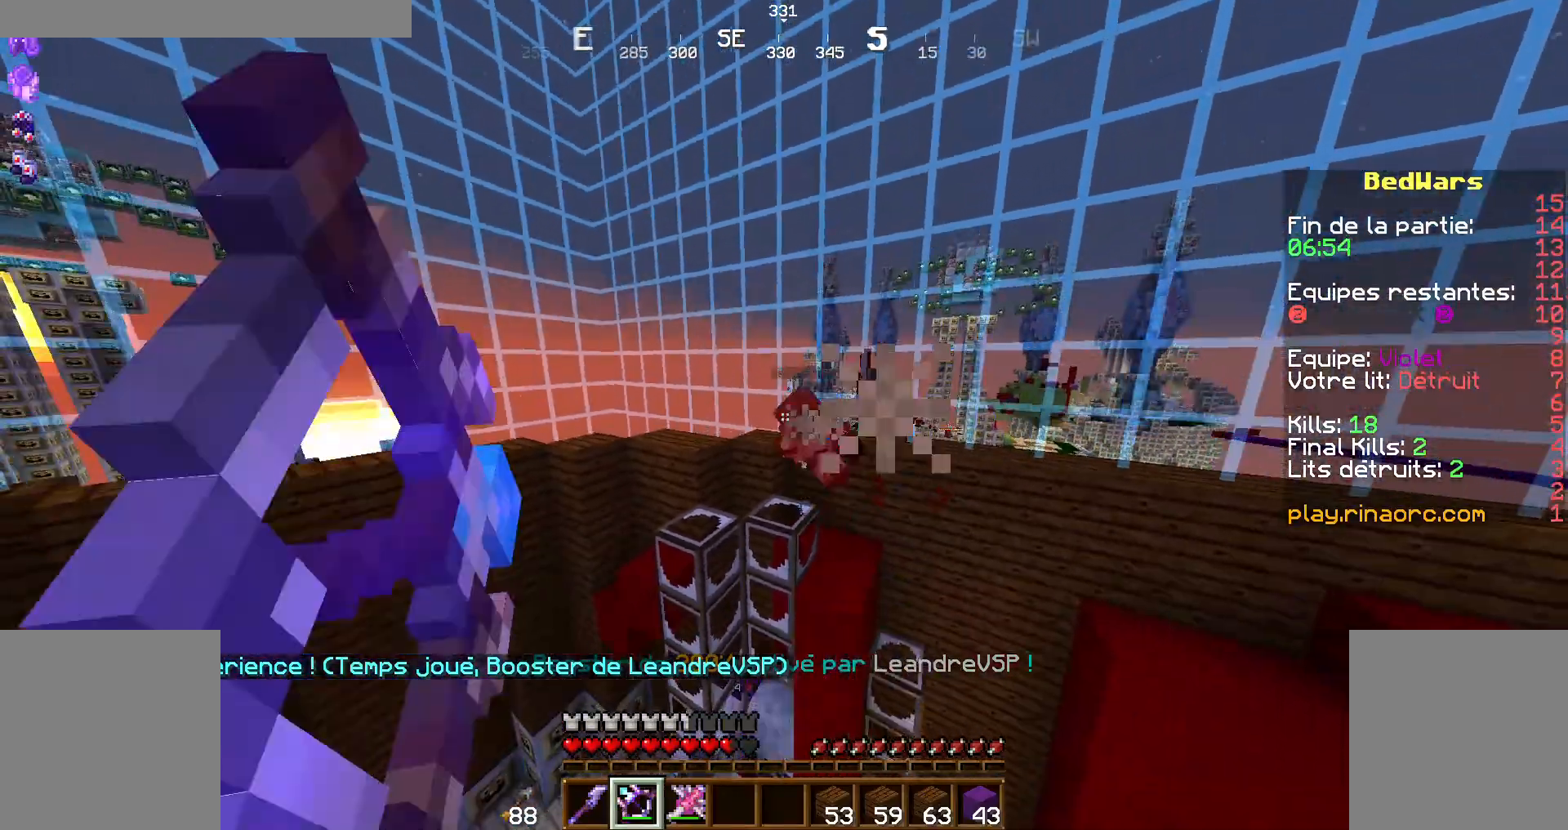
{"keys": [], "mouse": ["right"], "events": []}